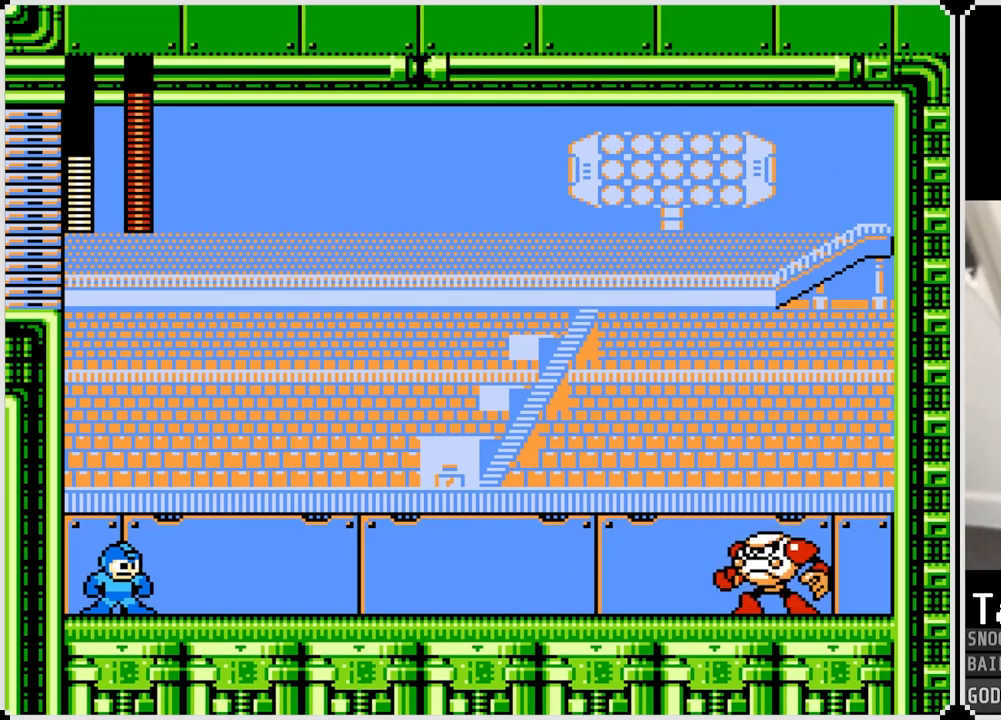
Gameplay with a controller (PlayStation layout); each line is a JSON object with the inputs held at the frame after it. "events" lists button and stick changes between this image and that frame as [ms after this image, input, new state], when the widget could be followed in between.
{"buttons": ["SQUARE", "DPAD_RIGHT"], "left_stick": "center", "right_stick": "center", "events": [[267, "SQUARE", "down"], [351, "SQUARE", "up"], [417, "DPAD_RIGHT", "down"], [451, "SQUARE", "down"]]}
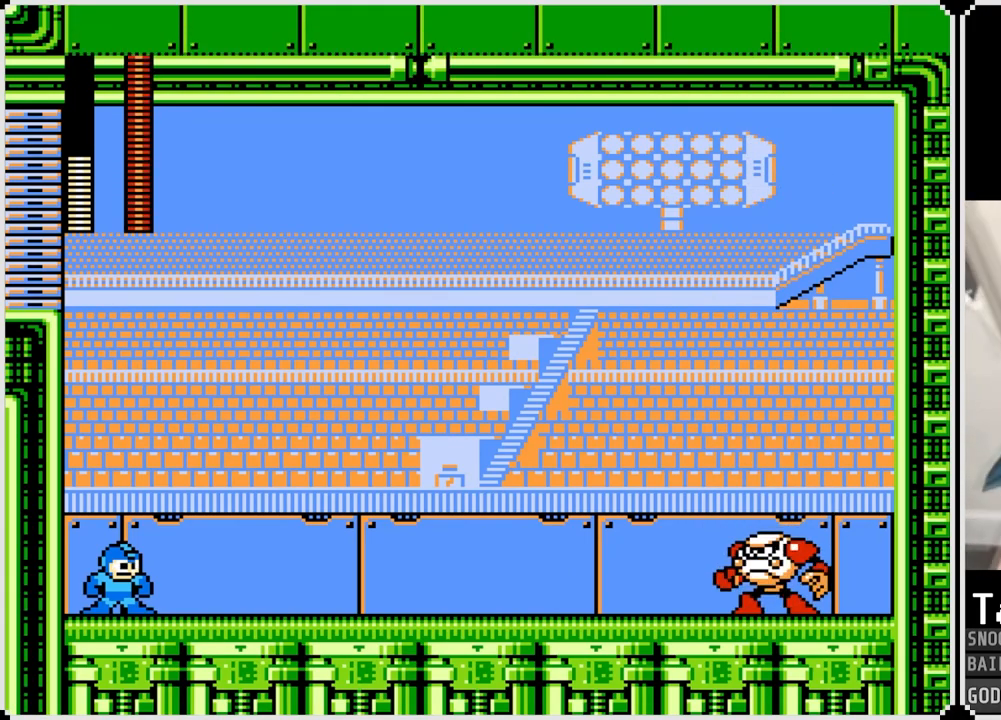
{"buttons": ["SQUARE", "DPAD_RIGHT"], "left_stick": "center", "right_stick": "center", "events": [[33, "SQUARE", "up"], [133, "DPAD_RIGHT", "up"], [233, "SQUARE", "down"], [350, "SQUARE", "up"], [434, "DPAD_RIGHT", "down"], [434, "SQUARE", "down"]]}
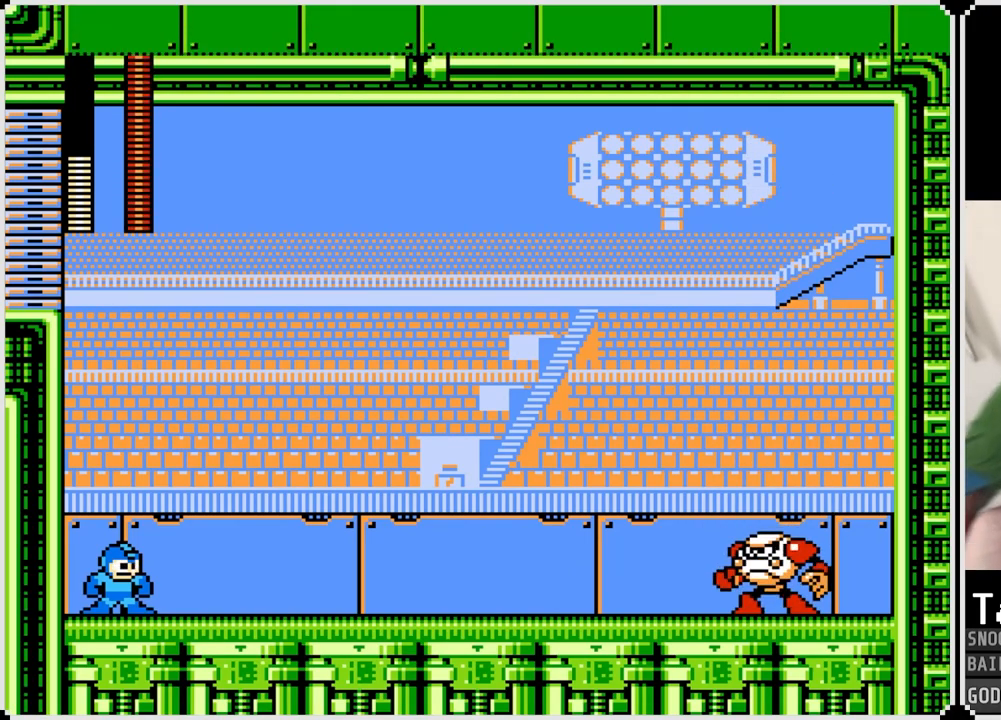
{"buttons": ["SQUARE"], "left_stick": "center", "right_stick": "center", "events": [[50, "SQUARE", "up"], [151, "SQUARE", "down"], [251, "SQUARE", "up"], [334, "DPAD_RIGHT", "up"], [401, "SQUARE", "down"]]}
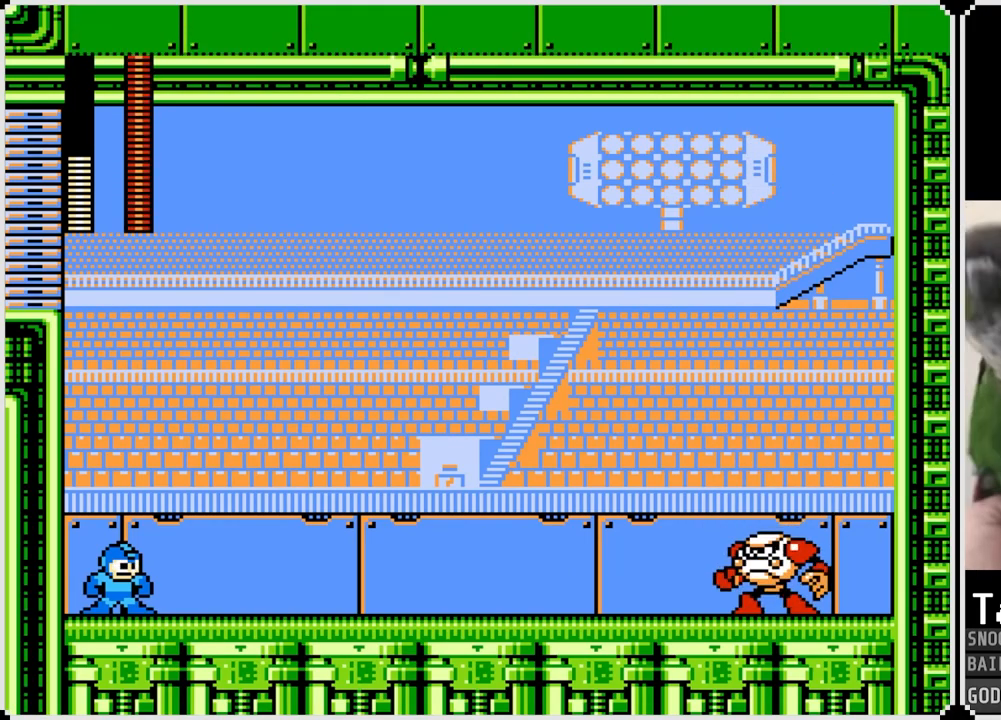
{"buttons": ["DPAD_RIGHT"], "left_stick": "center", "right_stick": "center", "events": [[17, "SQUARE", "up"], [183, "SQUARE", "down"], [233, "DPAD_RIGHT", "down"], [283, "SQUARE", "up"], [367, "SQUARE", "down"], [467, "SQUARE", "up"]]}
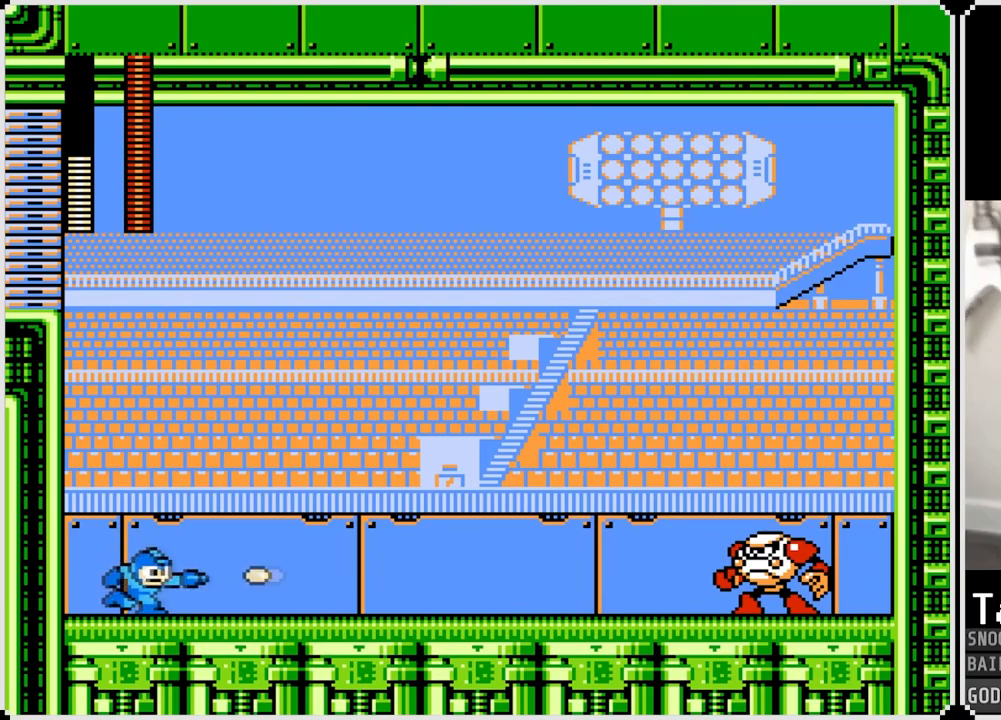
{"buttons": [], "left_stick": "center", "right_stick": "center", "events": [[17, "DPAD_RIGHT", "up"], [34, "SQUARE", "down"], [100, "SQUARE", "up"], [351, "CROSS", "down"], [417, "SQUARE", "down"], [451, "CROSS", "up"], [484, "SQUARE", "up"]]}
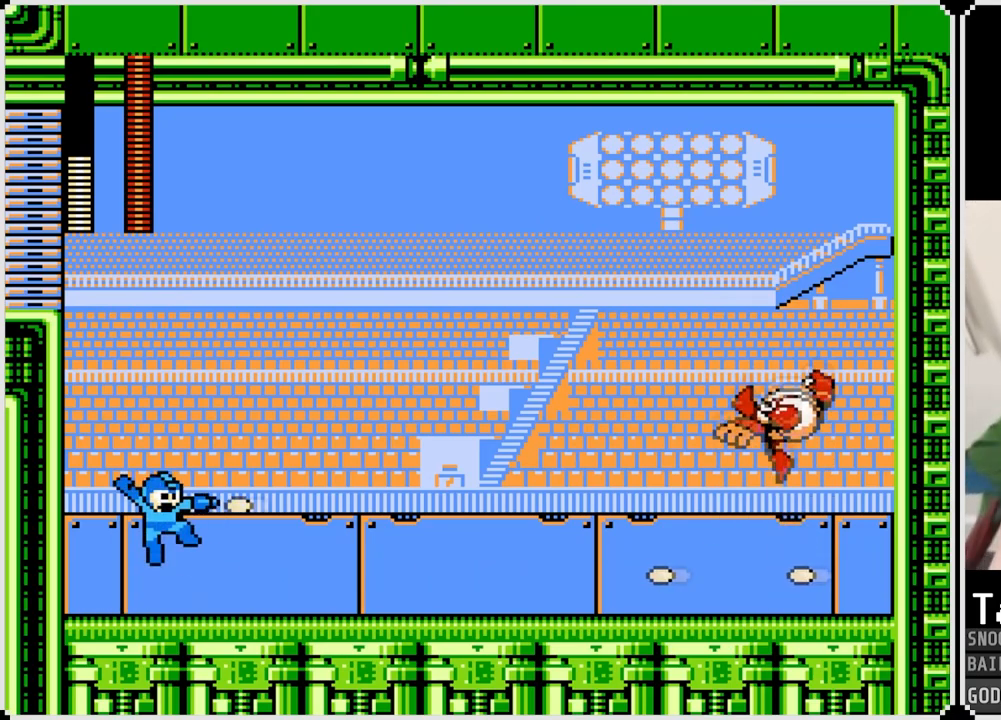
{"buttons": ["SQUARE"], "left_stick": "center", "right_stick": "center", "events": [[283, "CROSS", "down"], [367, "SQUARE", "down"], [417, "CROSS", "up"], [450, "SQUARE", "up"], [500, "SQUARE", "down"]]}
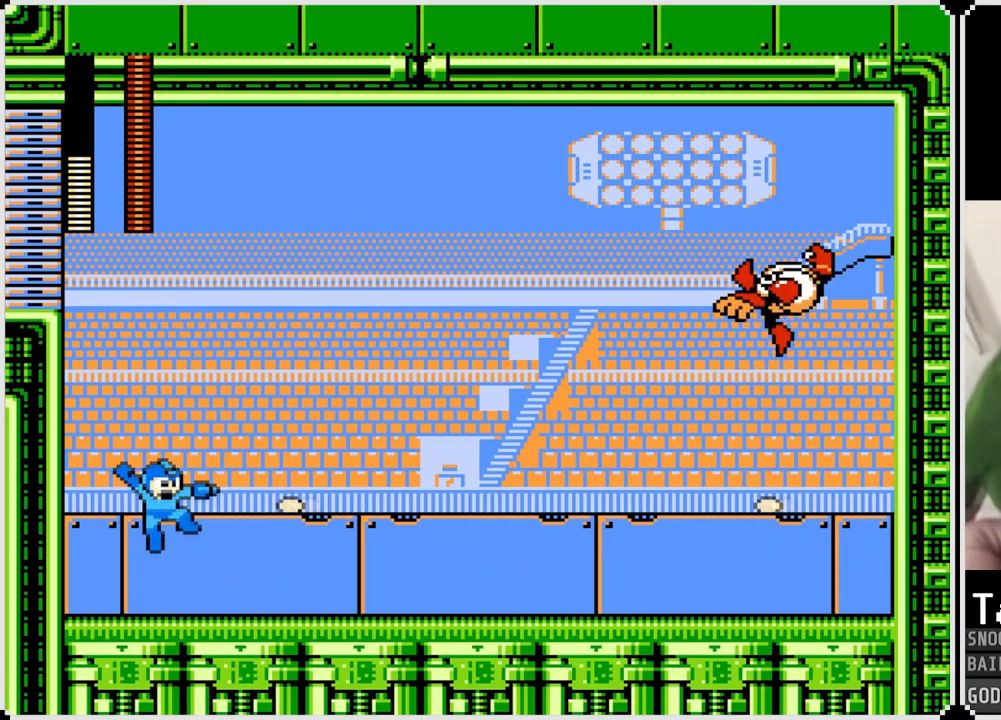
{"buttons": ["CROSS", "SQUARE"], "left_stick": "center", "right_stick": "center", "events": [[100, "SQUARE", "up"], [167, "SQUARE", "down"], [251, "SQUARE", "up"], [401, "CROSS", "down"], [401, "SQUARE", "down"]]}
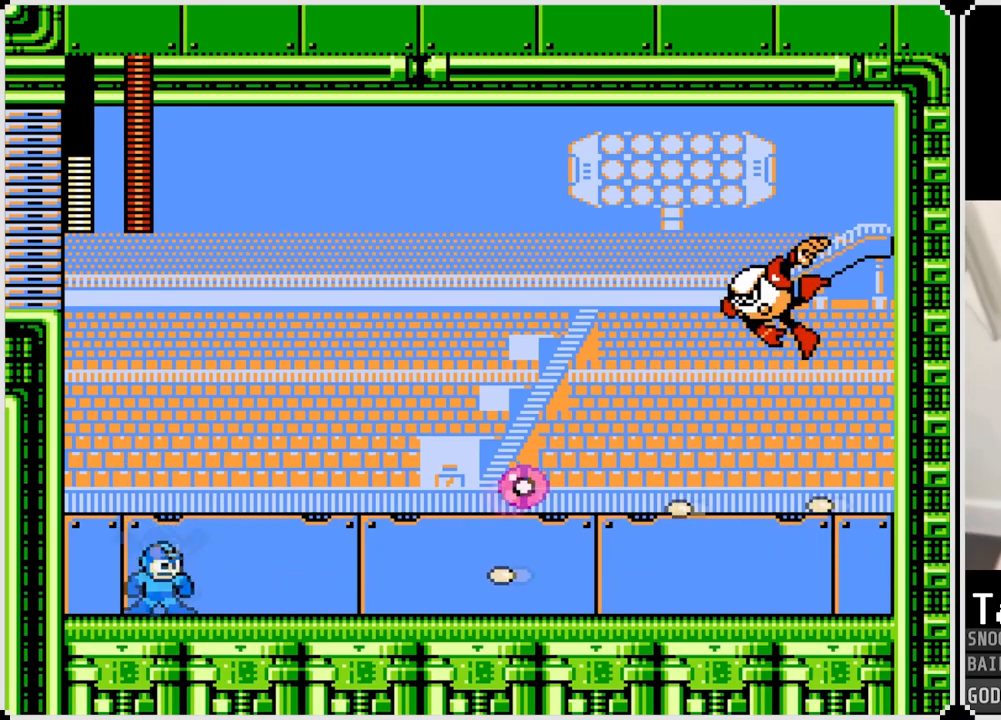
{"buttons": ["DPAD_RIGHT"], "left_stick": "center", "right_stick": "center", "events": [[33, "DPAD_RIGHT", "down"], [250, "CROSS", "up"], [250, "SQUARE", "up"], [300, "SQUARE", "down"], [434, "SQUARE", "up"]]}
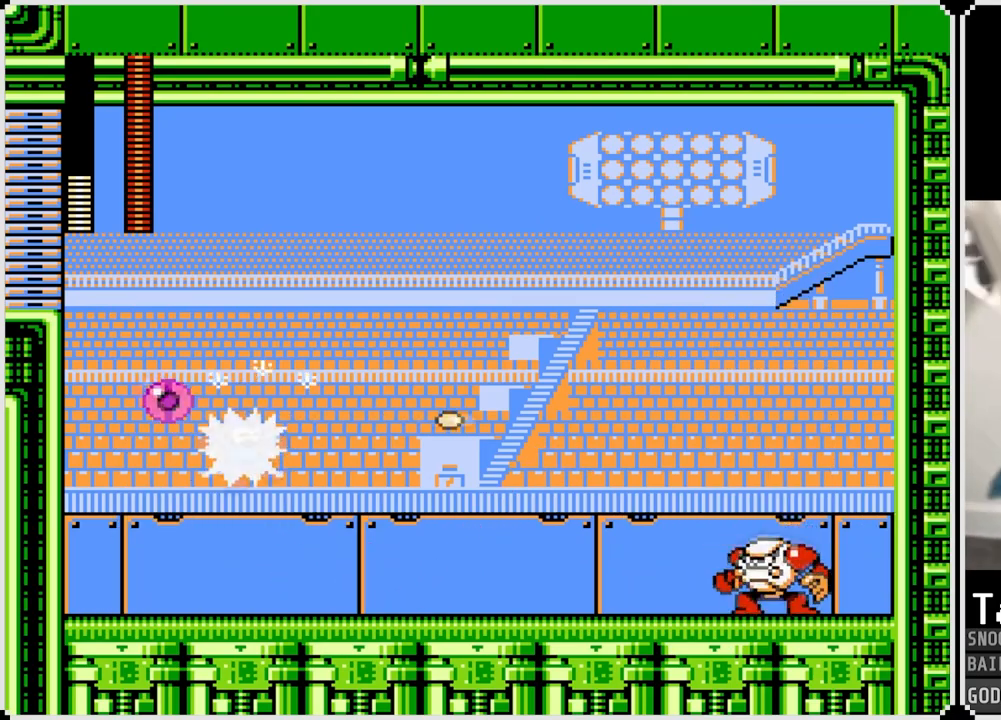
{"buttons": ["DPAD_RIGHT"], "left_stick": "center", "right_stick": "center", "events": [[117, "SQUARE", "down"], [167, "DPAD_RIGHT", "up"], [217, "SQUARE", "up"], [351, "CROSS", "down"], [401, "SQUARE", "down"], [434, "DPAD_RIGHT", "down"], [467, "CROSS", "up"], [501, "SQUARE", "up"]]}
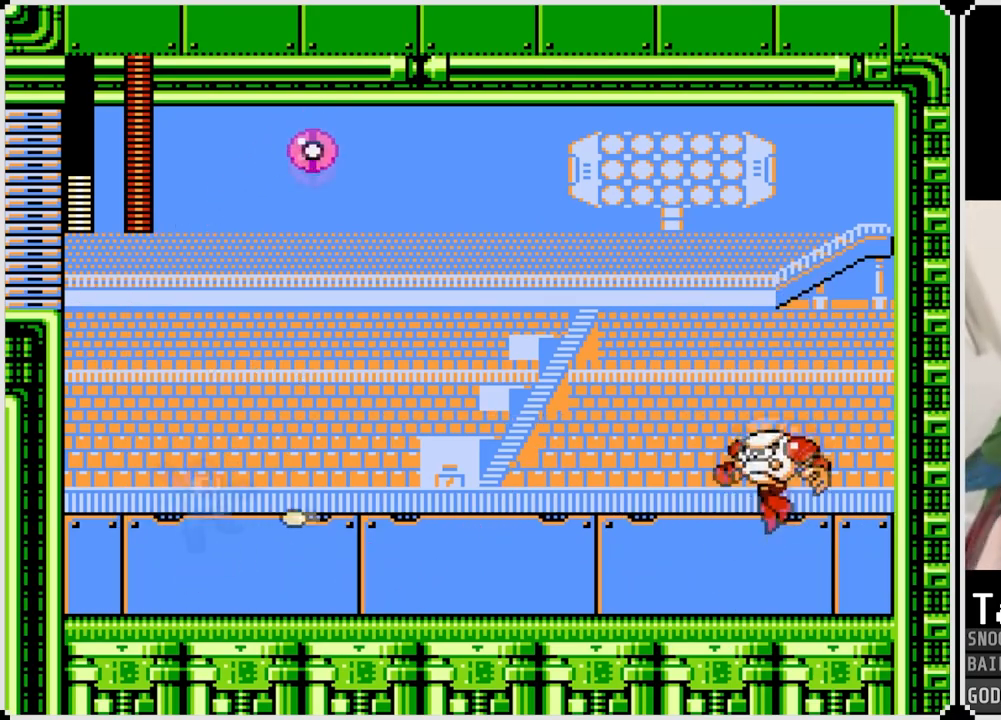
{"buttons": ["DPAD_RIGHT"], "left_stick": "center", "right_stick": "center", "events": [[50, "DPAD_RIGHT", "up"], [50, "SQUARE", "down"], [150, "SQUARE", "up"], [334, "CROSS", "down"], [350, "DPAD_RIGHT", "down"], [384, "SQUARE", "down"], [434, "CROSS", "up"], [467, "SQUARE", "up"]]}
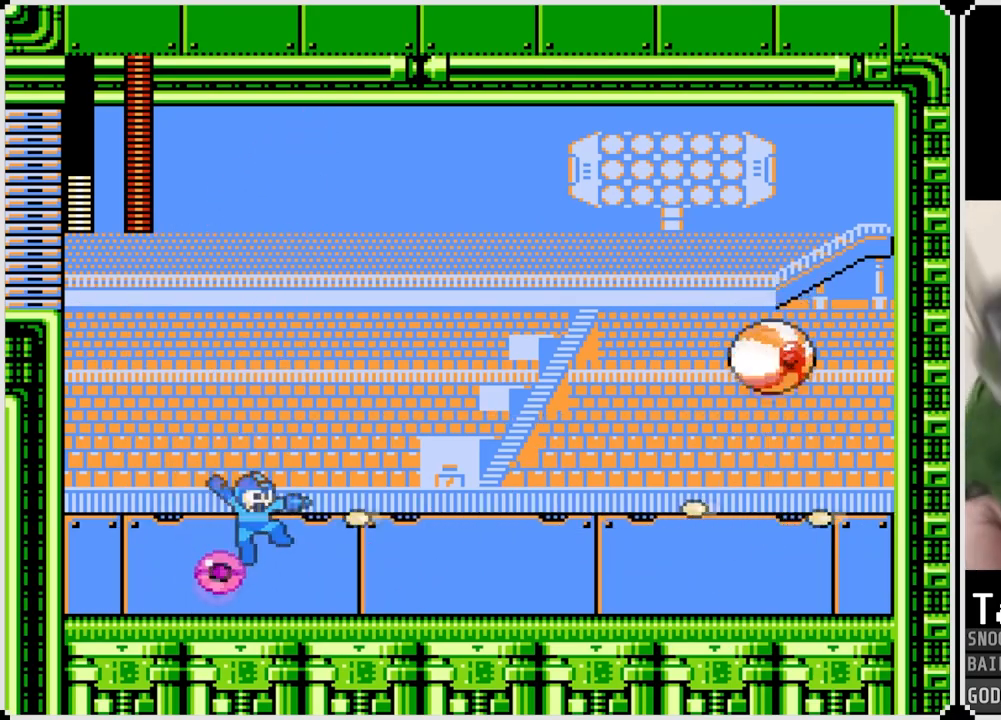
{"buttons": [], "left_stick": "center", "right_stick": "center", "events": [[17, "SQUARE", "down"], [134, "SQUARE", "up"], [284, "SQUARE", "down"], [317, "DPAD_RIGHT", "up"], [401, "SQUARE", "up"]]}
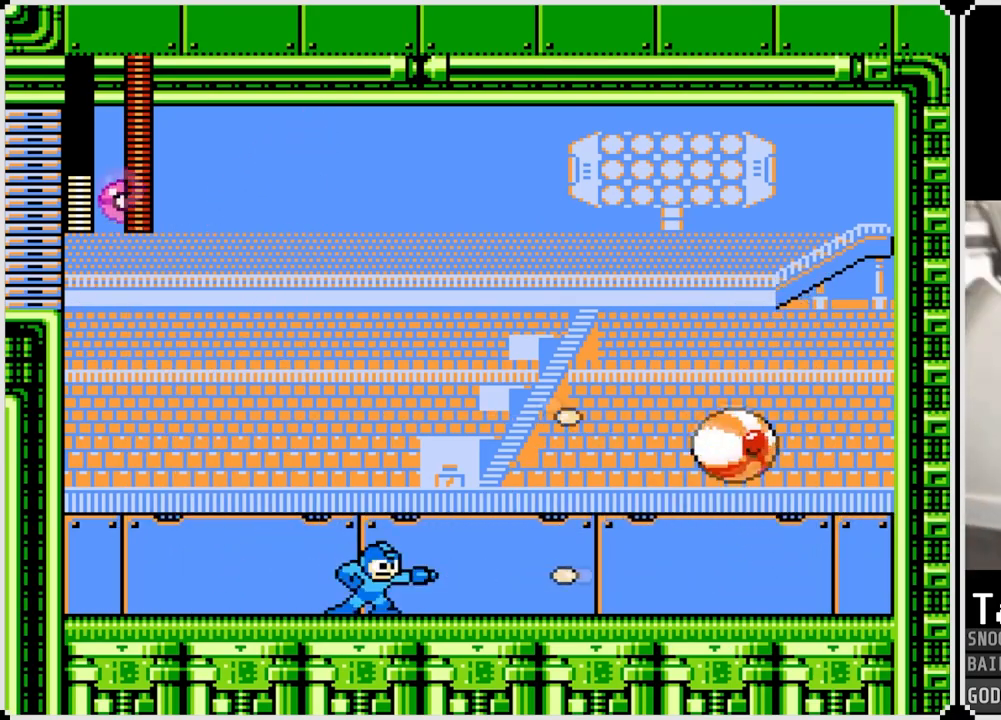
{"buttons": ["DPAD_LEFT"], "left_stick": "center", "right_stick": "center", "events": [[200, "DPAD_LEFT", "down"]]}
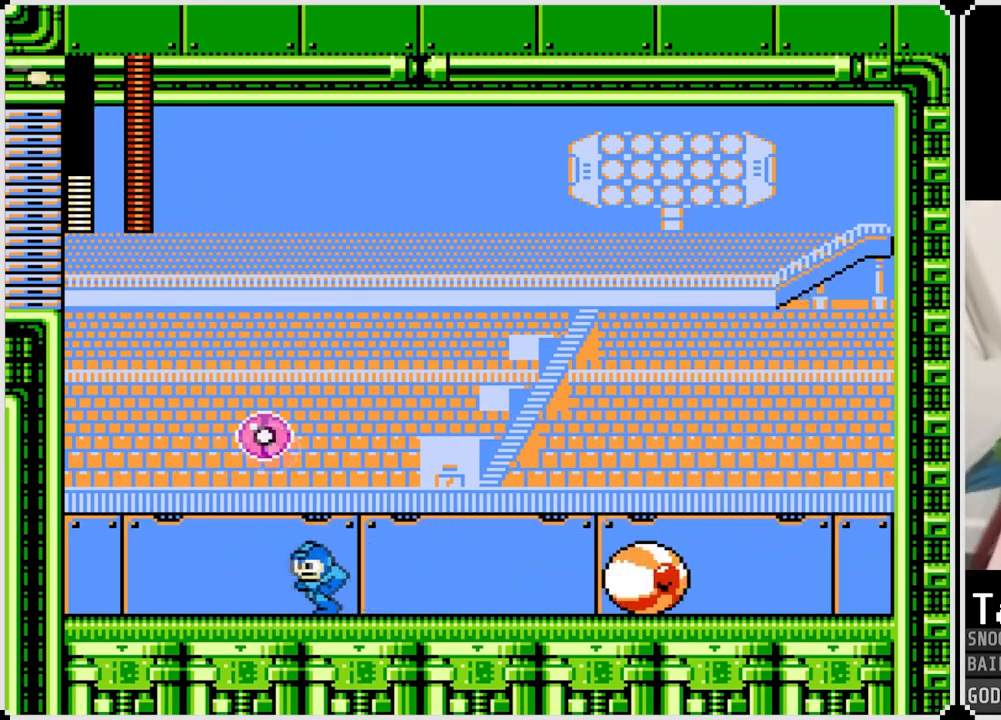
{"buttons": [], "left_stick": "center", "right_stick": "center", "events": [[434, "DPAD_LEFT", "up"]]}
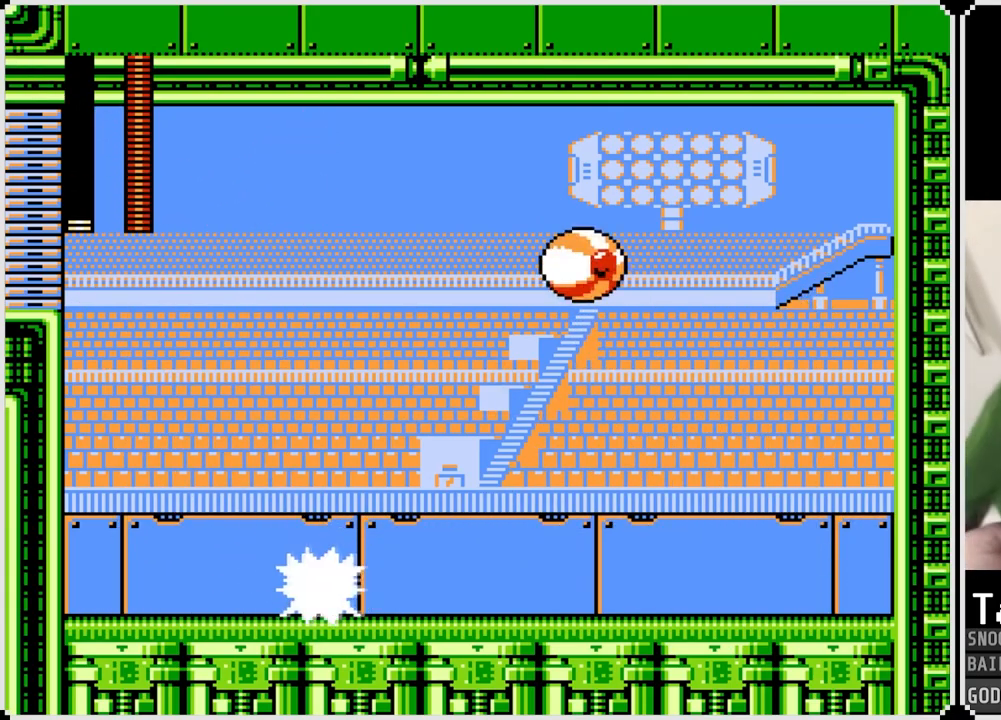
{"buttons": [], "left_stick": "center", "right_stick": "center", "events": [[133, "DPAD_RIGHT", "down"], [233, "SQUARE", "down"], [300, "DPAD_RIGHT", "up"], [334, "SQUARE", "up"], [400, "SQUARE", "down"], [484, "SQUARE", "up"]]}
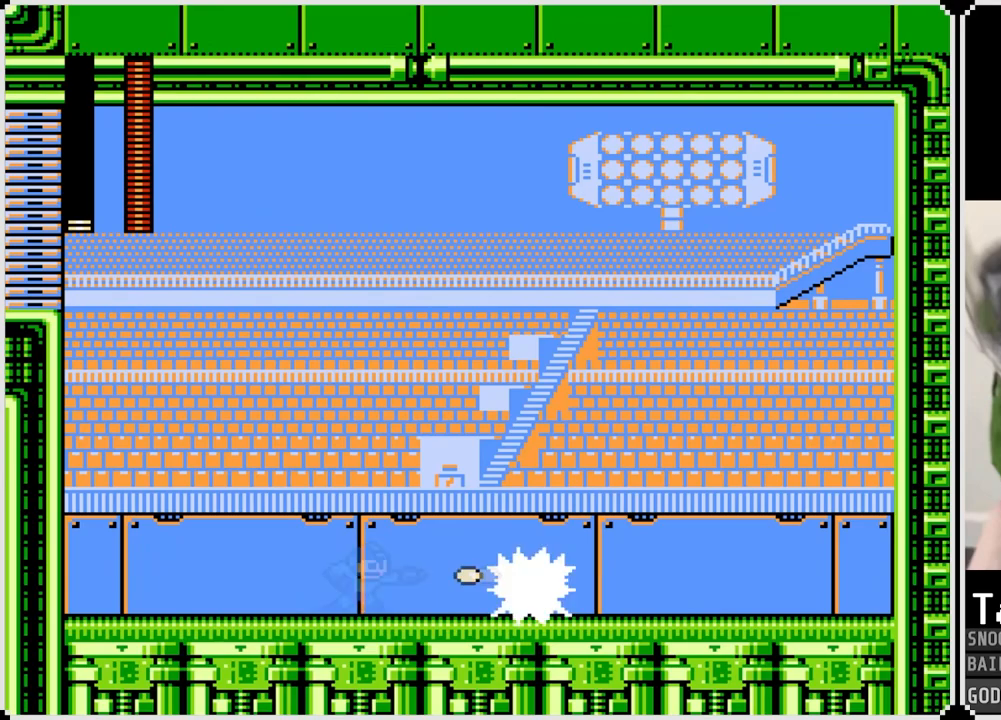
{"buttons": ["SQUARE"], "left_stick": "center", "right_stick": "center", "events": [[50, "SQUARE", "down"], [151, "SQUARE", "up"], [201, "SQUARE", "down"], [284, "SQUARE", "up"], [351, "SQUARE", "down"], [434, "SQUARE", "up"], [501, "SQUARE", "down"]]}
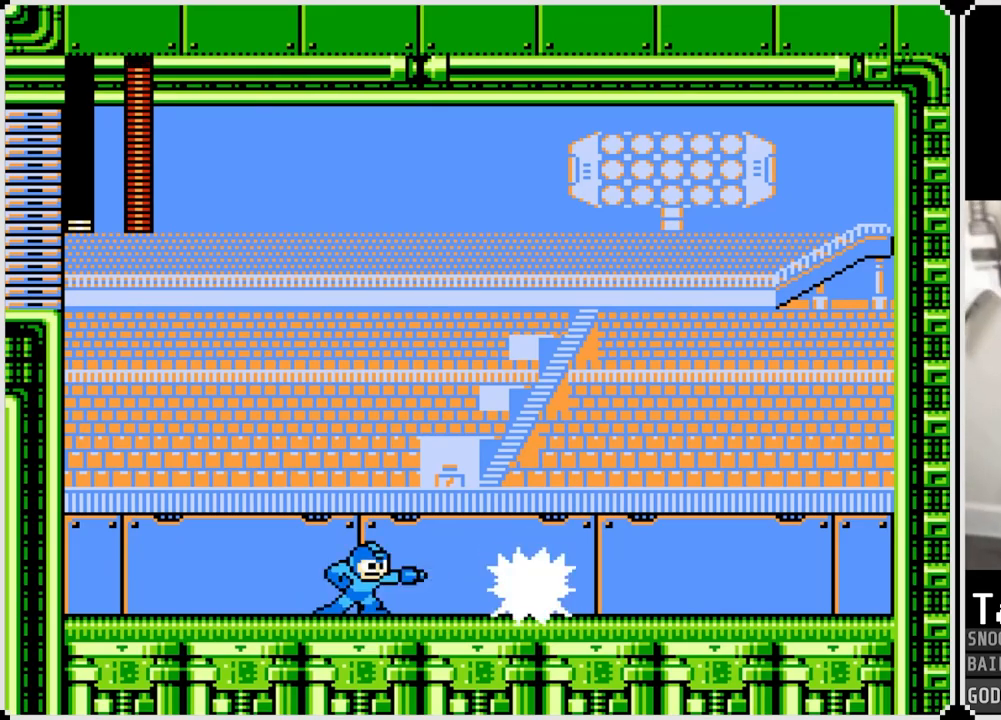
{"buttons": ["DPAD_LEFT"], "left_stick": "center", "right_stick": "center", "events": [[83, "SQUARE", "up"], [133, "SQUARE", "down"], [217, "SQUARE", "up"], [350, "DPAD_LEFT", "down"]]}
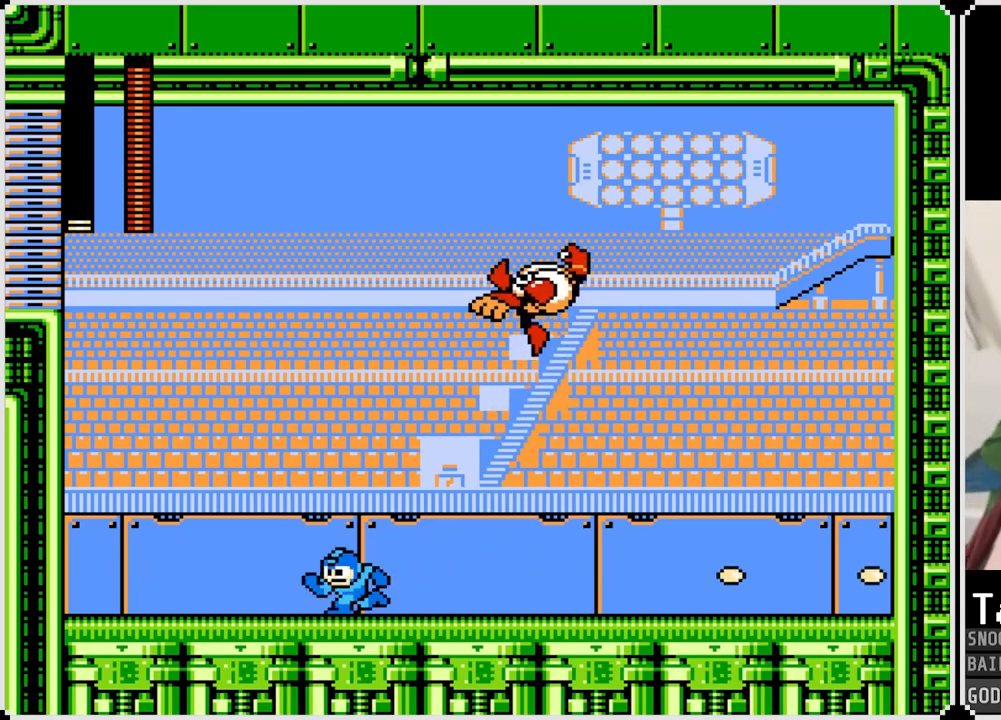
{"buttons": [], "left_stick": "center", "right_stick": "center", "events": [[251, "DPAD_RIGHT", "down"], [267, "DPAD_LEFT", "up"], [367, "DPAD_RIGHT", "up"]]}
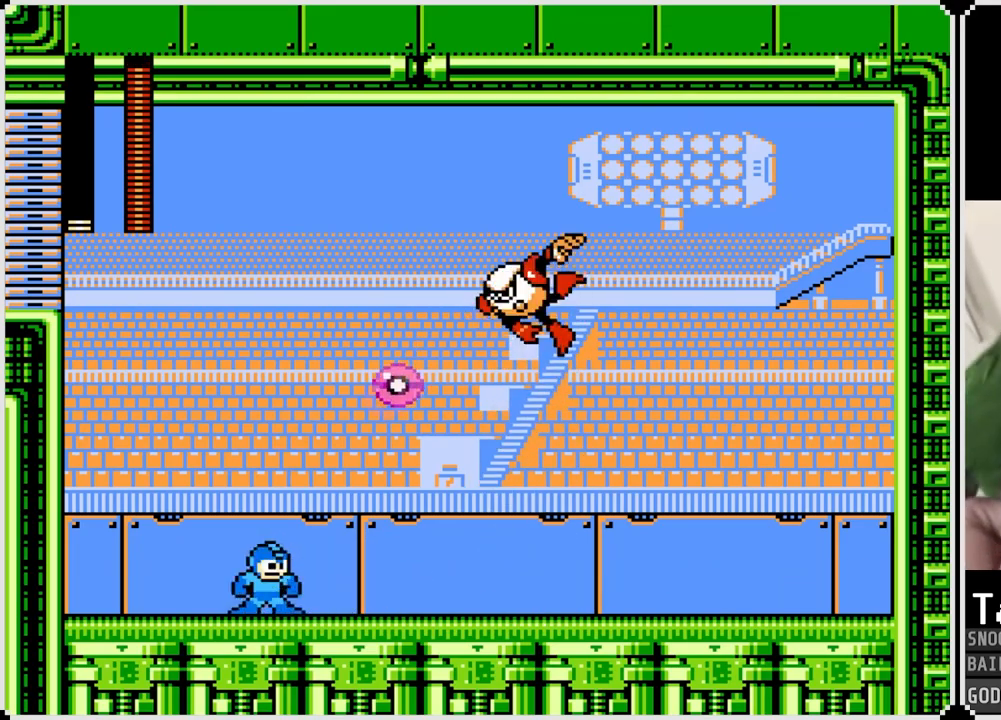
{"buttons": [], "left_stick": "center", "right_stick": "center", "events": [[83, "CROSS", "down"], [83, "SQUARE", "down"], [100, "DPAD_LEFT", "down"], [250, "CROSS", "up"], [250, "SQUARE", "up"], [267, "DPAD_LEFT", "up"]]}